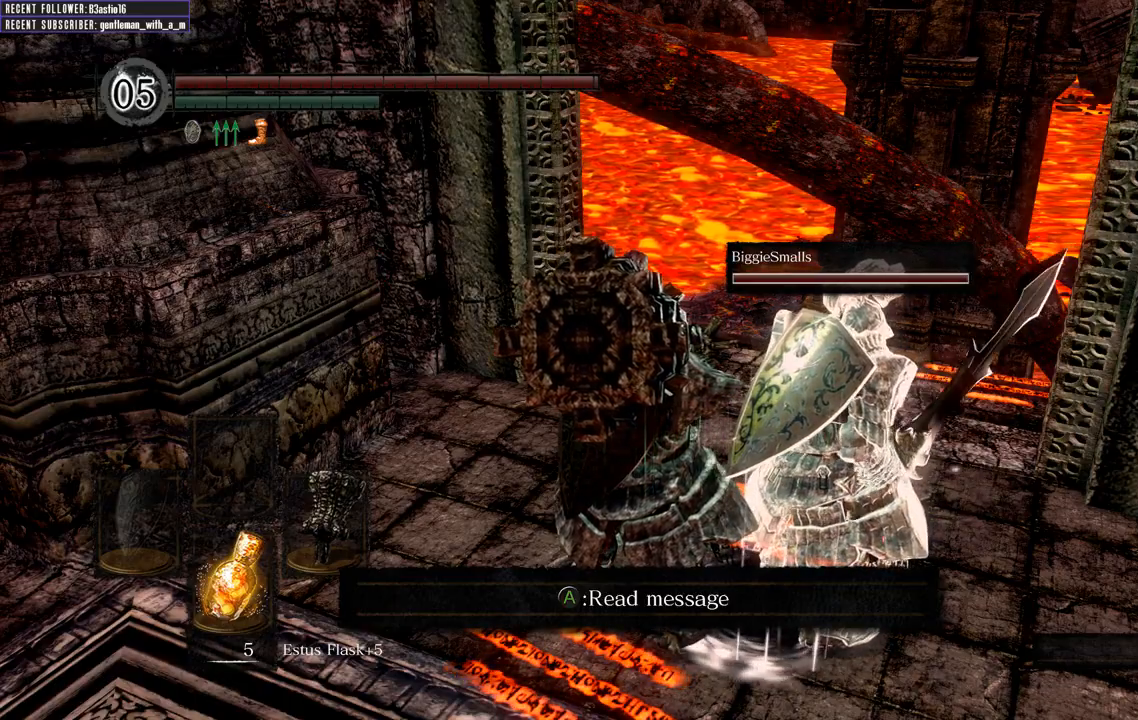
Gameplay with a controller (Xbox layout); each line is a JSON object with the inputs held at the frame after it. "events" lists button and stick changes between this image and that frame as [ms after this image, input, new state], when the widget could be followed in between.
{"buttons": [], "left_stick": "center", "right_stick": "center", "events": [[33, "L1", "down"], [100, "L1", "up"], [300, "L1", "down"], [367, "L1", "up"]]}
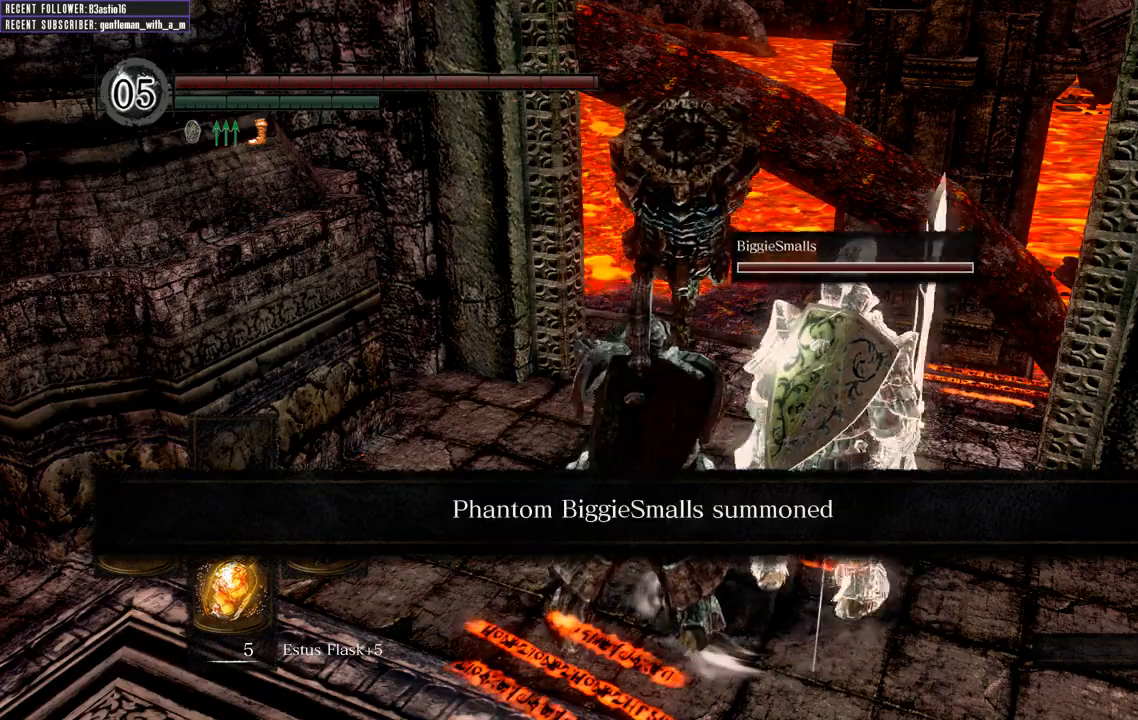
{"buttons": [], "left_stick": "center", "right_stick": "center", "events": [[50, "L1", "down"], [150, "L1", "up"]]}
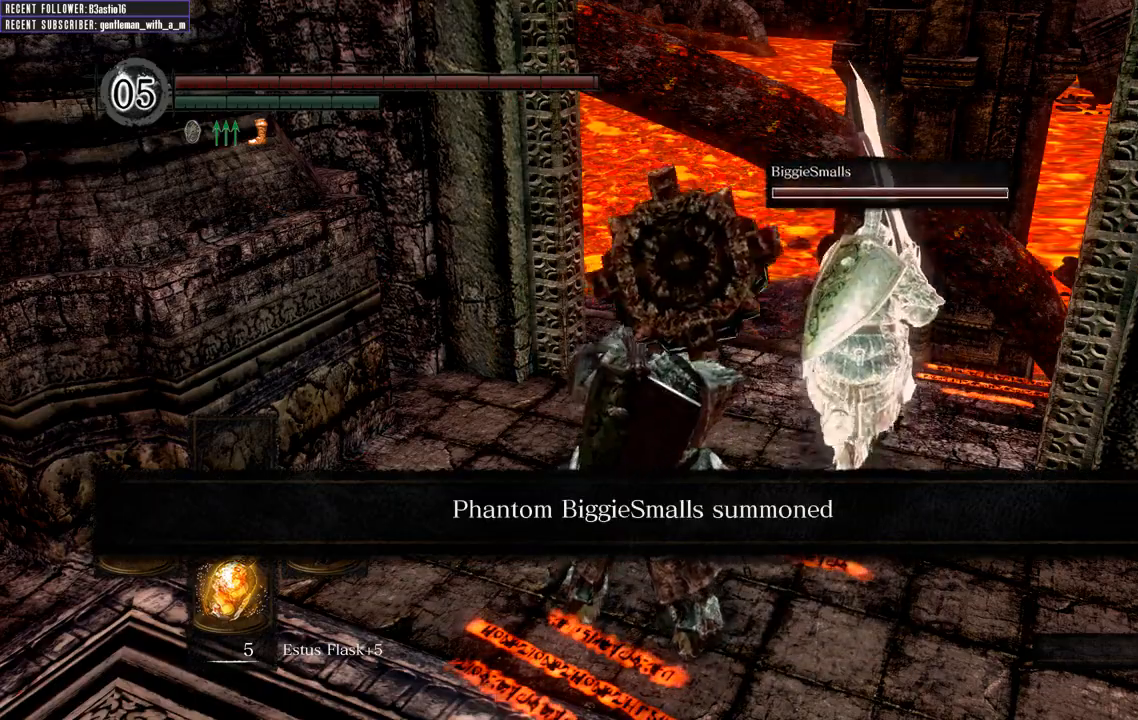
{"buttons": [], "left_stick": "up", "right_stick": "center", "events": [[117, "left_stick", "up"]]}
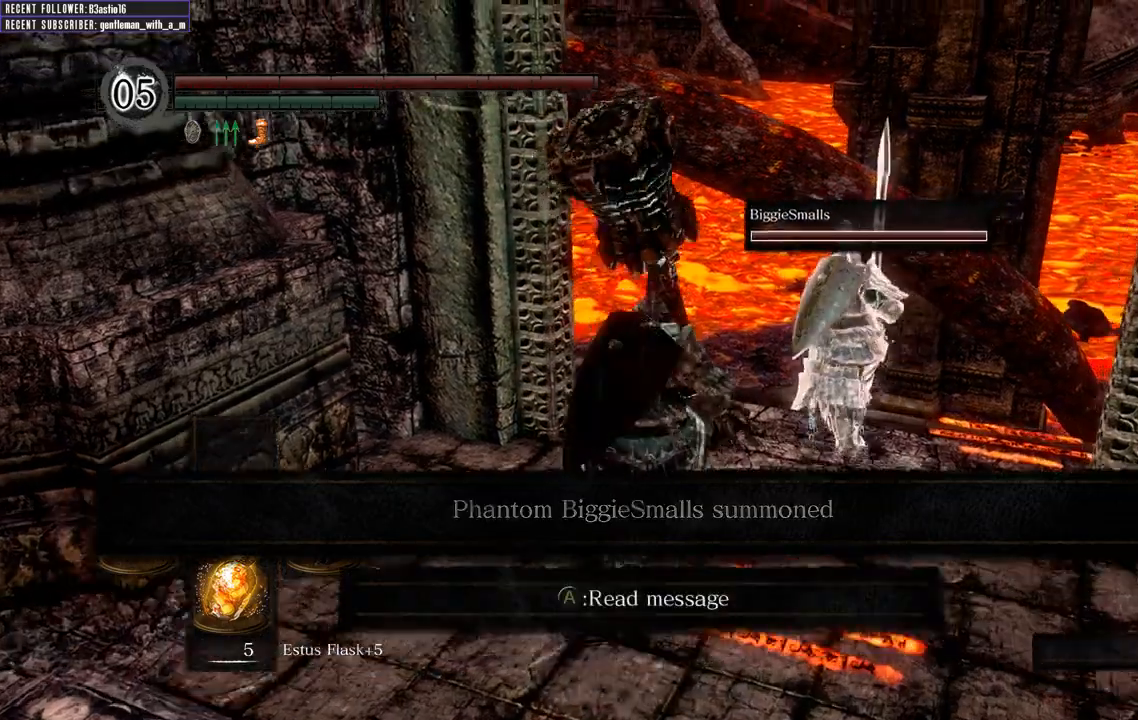
{"buttons": [], "left_stick": "up", "right_stick": "center", "events": []}
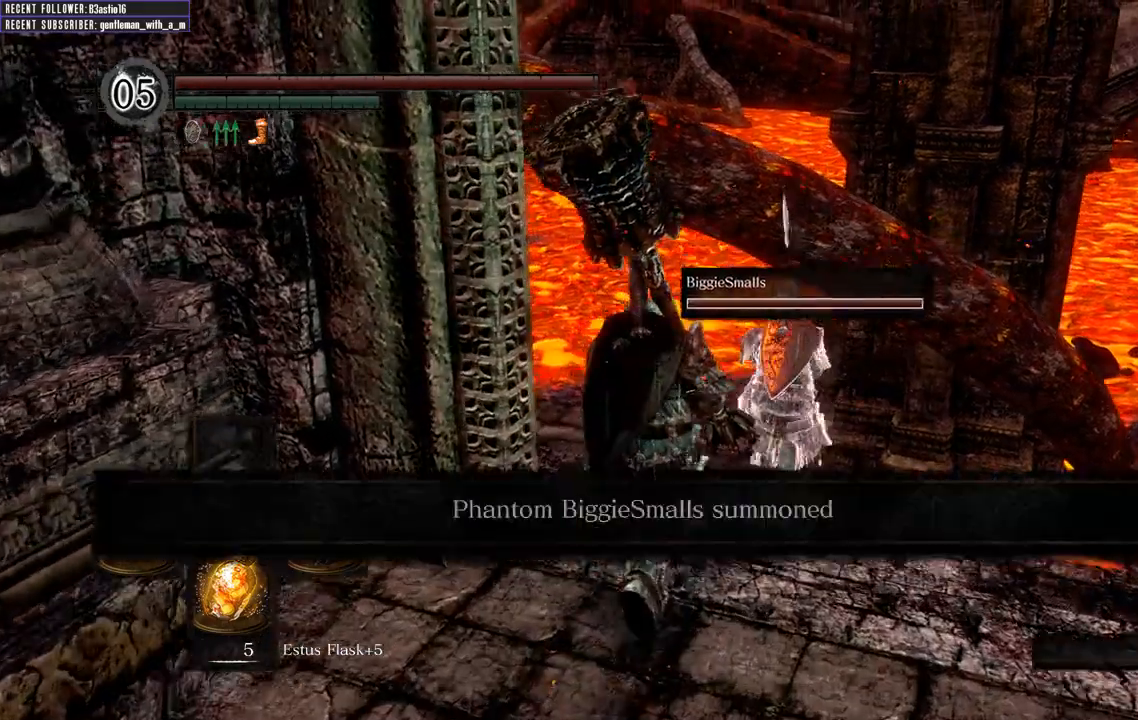
{"buttons": [], "left_stick": "up", "right_stick": "center", "events": []}
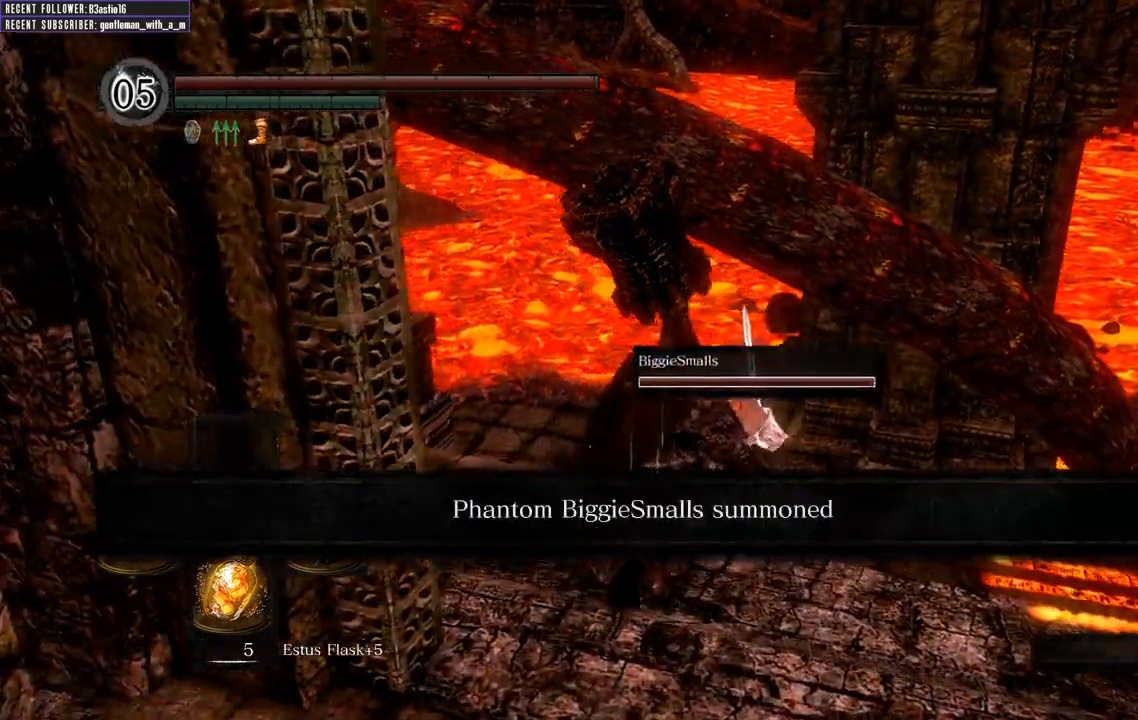
{"buttons": ["B"], "left_stick": "up", "right_stick": "center", "events": [[417, "B", "down"]]}
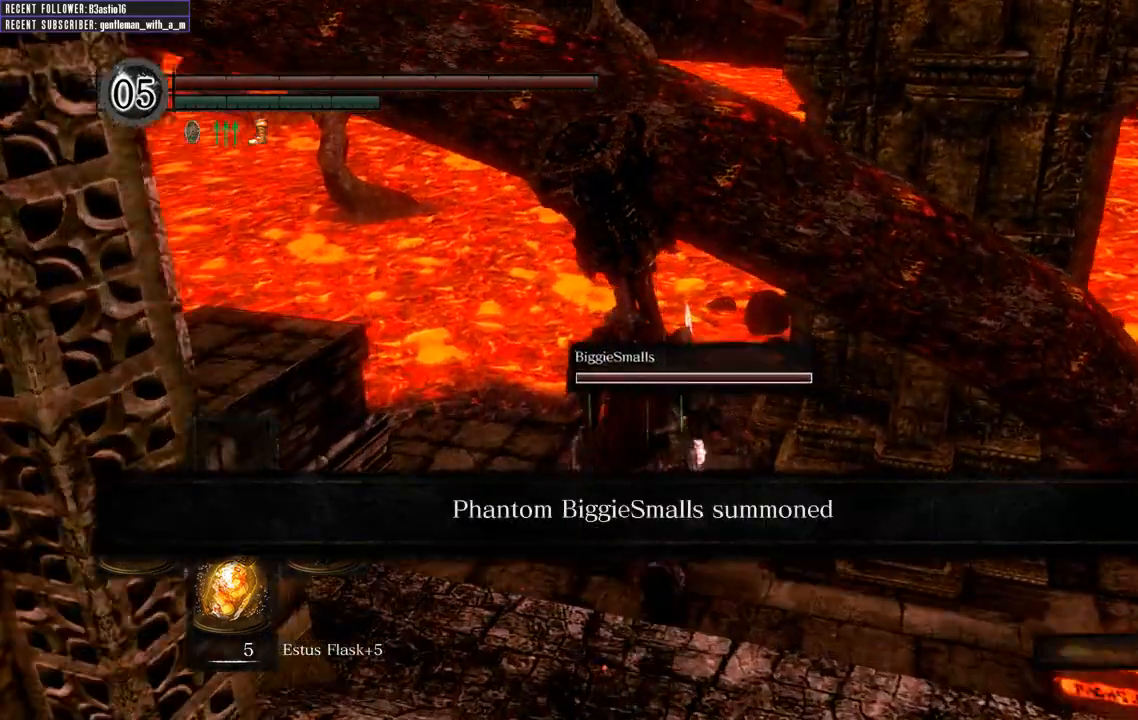
{"buttons": ["B"], "left_stick": "up", "right_stick": "center", "events": [[217, "right_stick", "down"], [400, "right_stick", "center"]]}
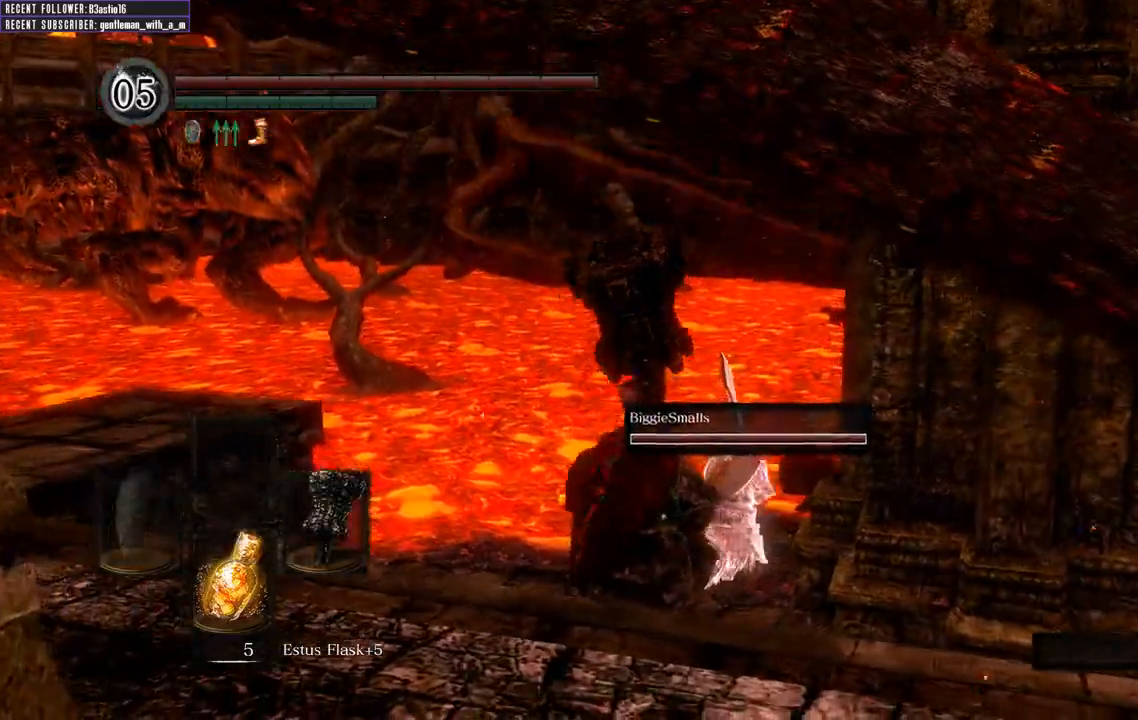
{"buttons": ["B"], "left_stick": "up", "right_stick": "center", "events": []}
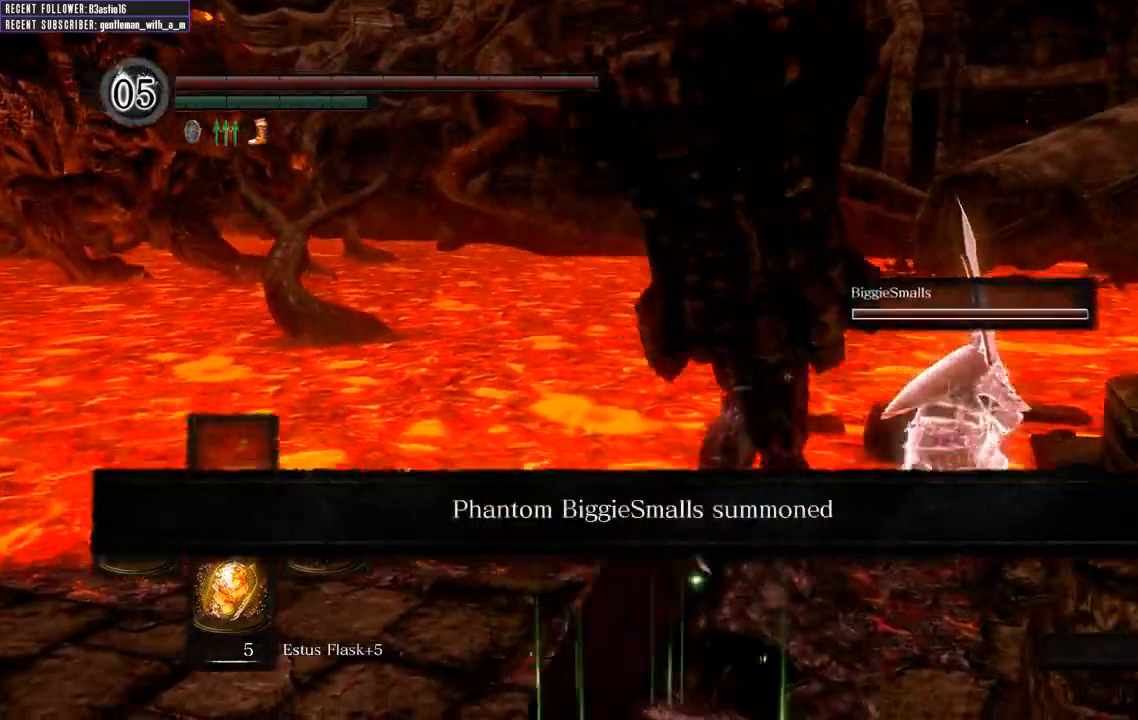
{"buttons": ["B"], "left_stick": "up", "right_stick": "center", "events": [[133, "right_stick", "right"], [300, "right_stick", "center"]]}
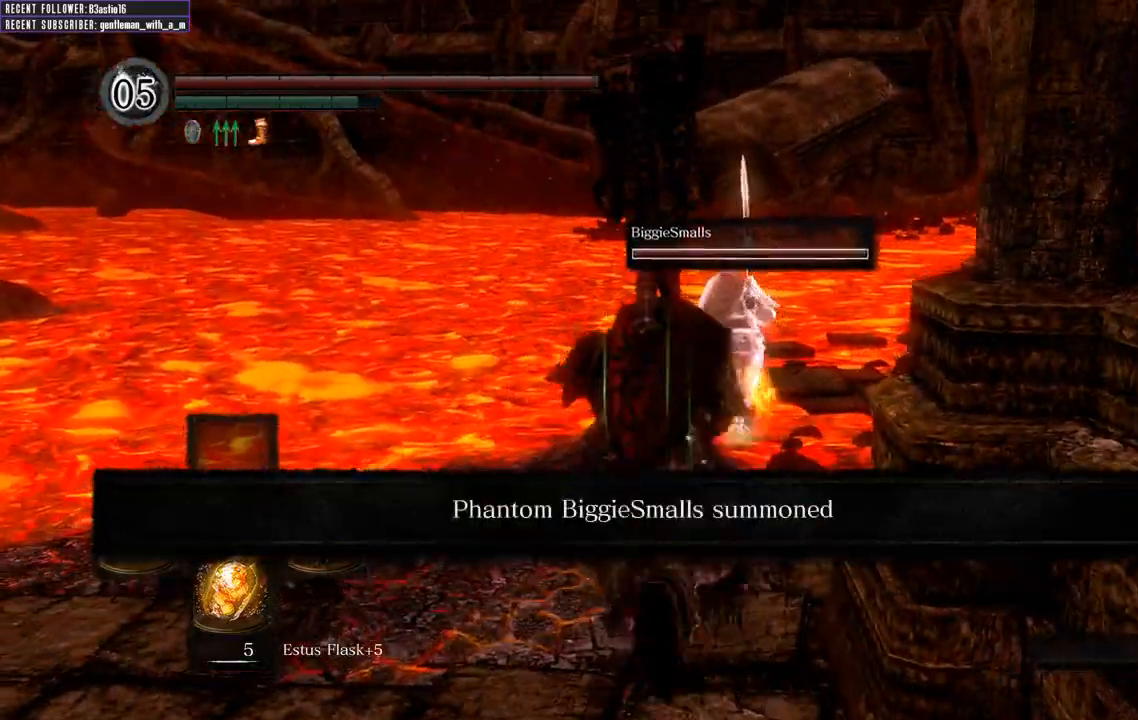
{"buttons": ["B"], "left_stick": "up", "right_stick": "right", "events": [[450, "right_stick", "right"]]}
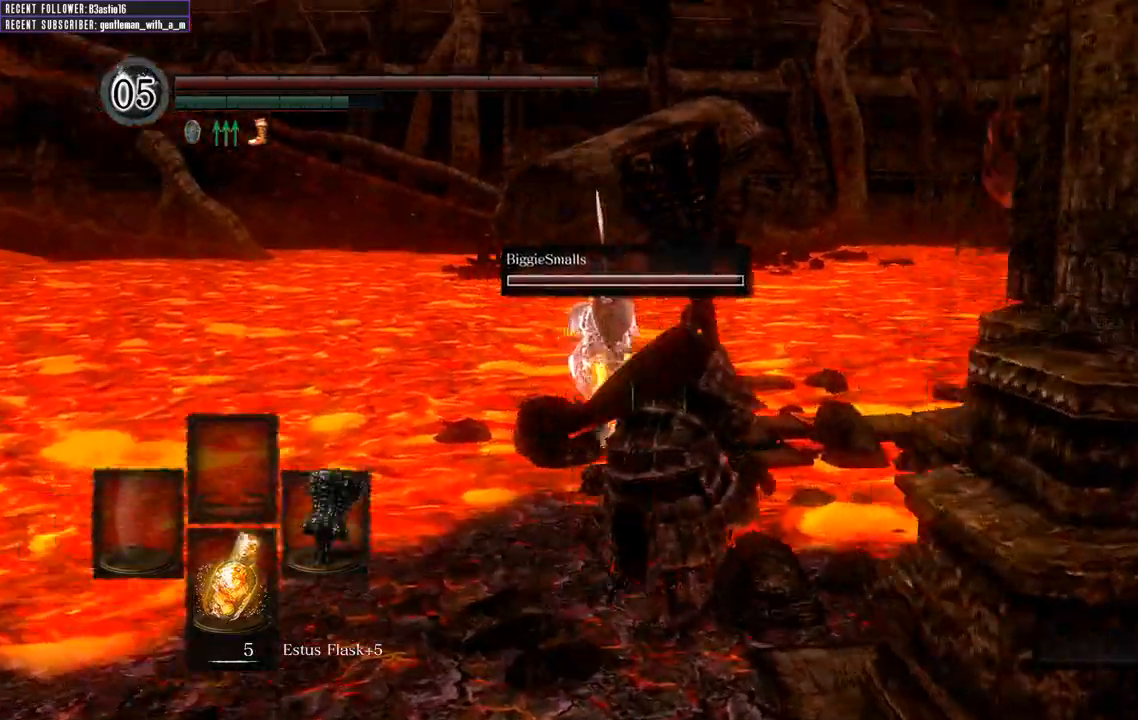
{"buttons": ["B"], "left_stick": "up", "right_stick": "center", "events": [[133, "right_stick", "center"]]}
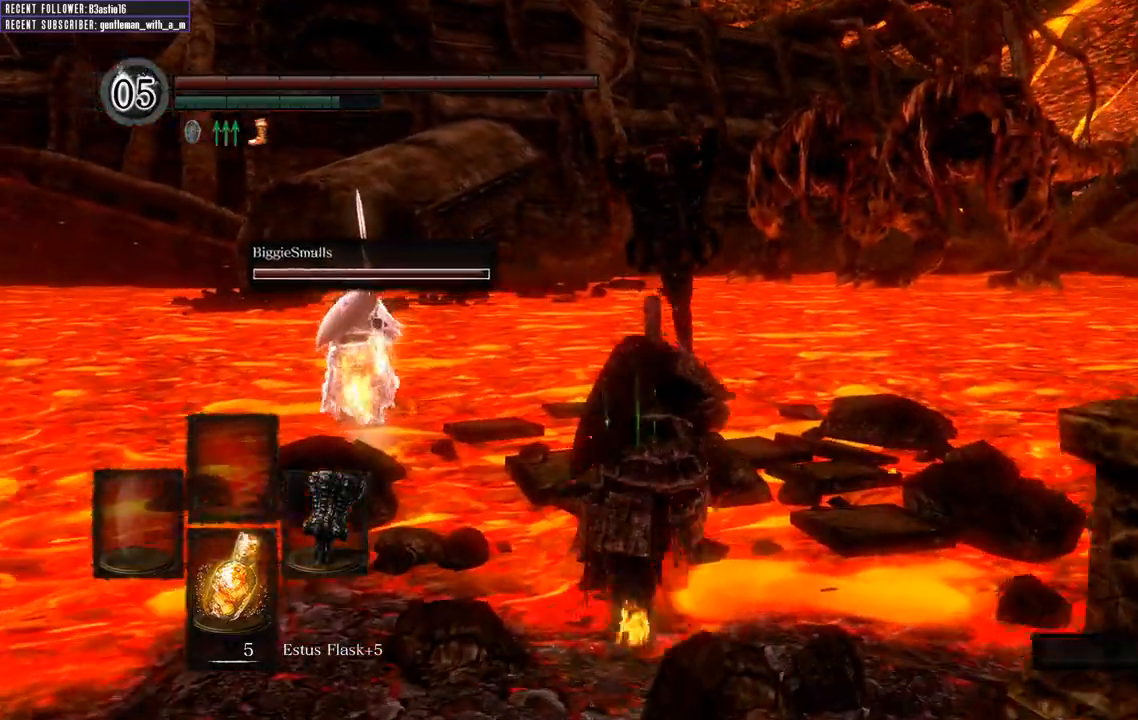
{"buttons": ["B"], "left_stick": "up", "right_stick": "center", "events": [[167, "right_stick", "left"], [367, "right_stick", "center"]]}
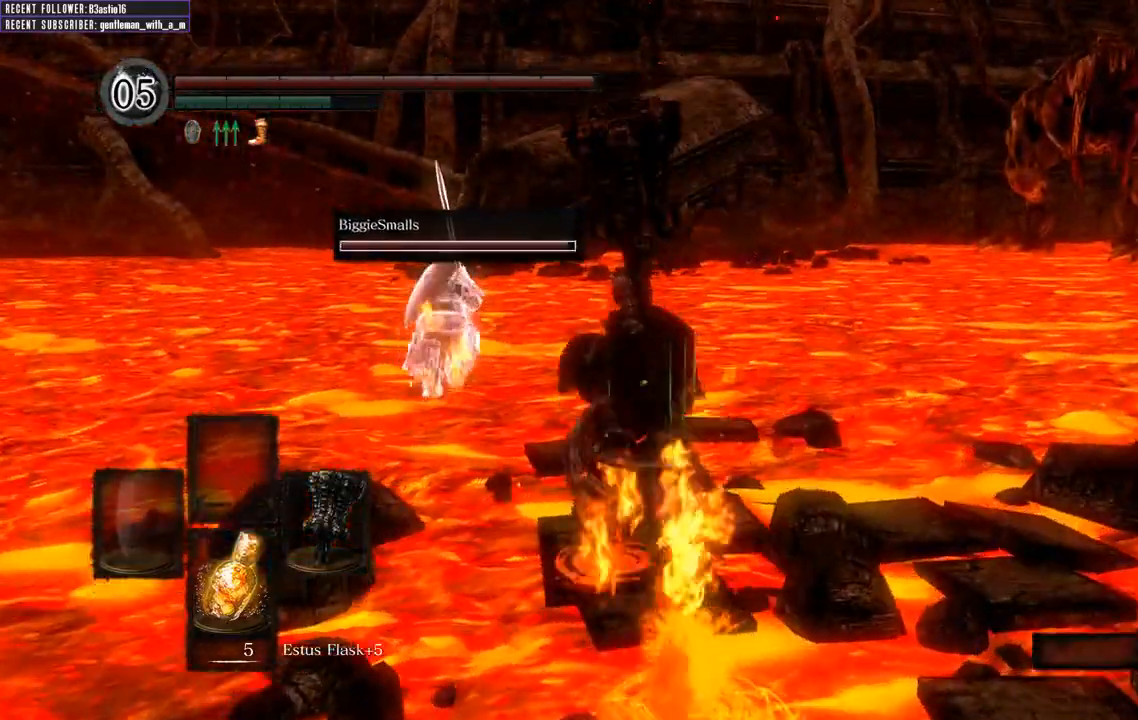
{"buttons": ["B"], "left_stick": "up", "right_stick": "center", "events": []}
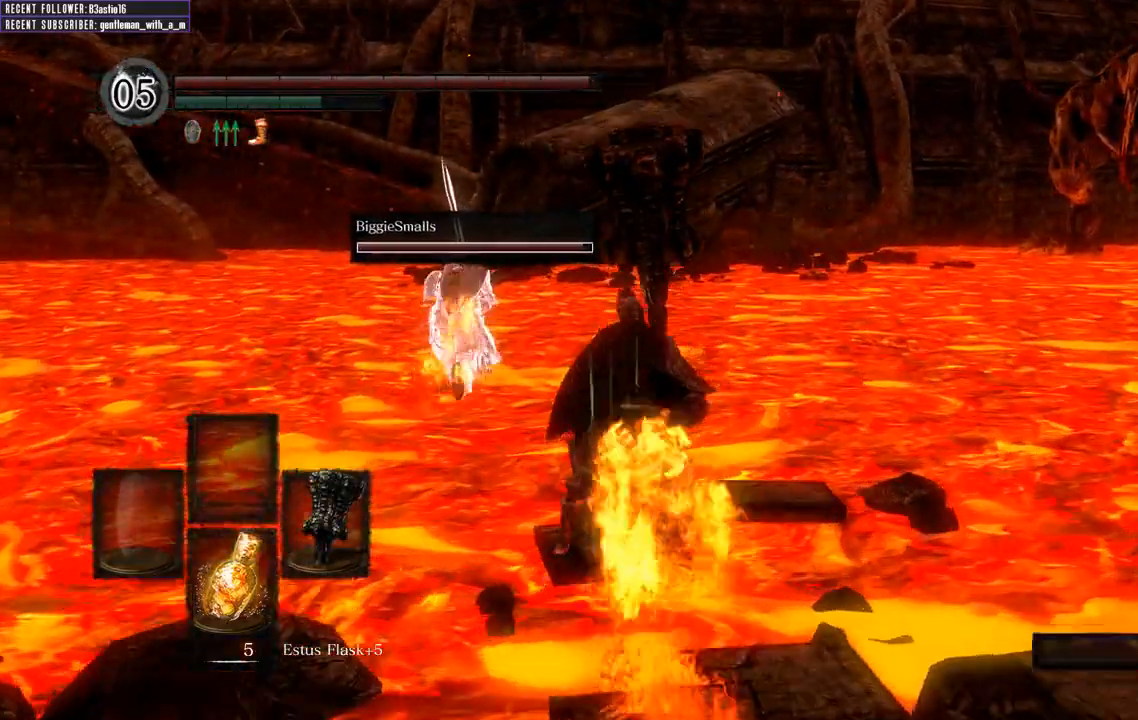
{"buttons": ["B"], "left_stick": "up", "right_stick": "center", "events": []}
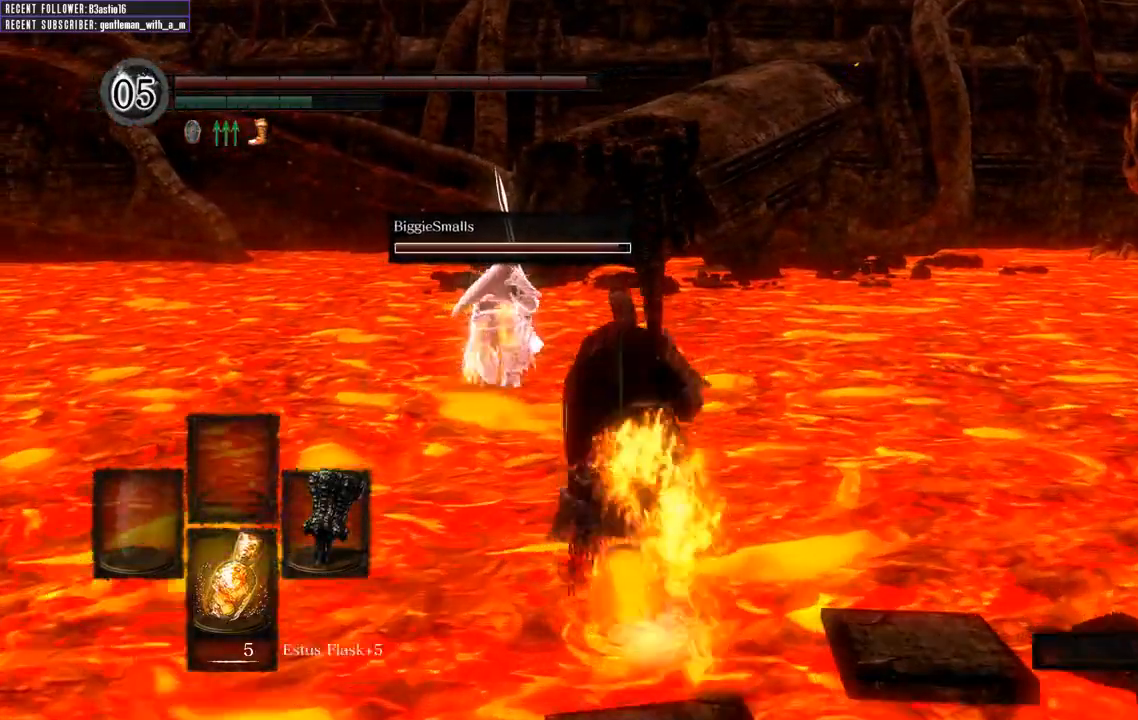
{"buttons": ["B"], "left_stick": "up", "right_stick": "center", "events": []}
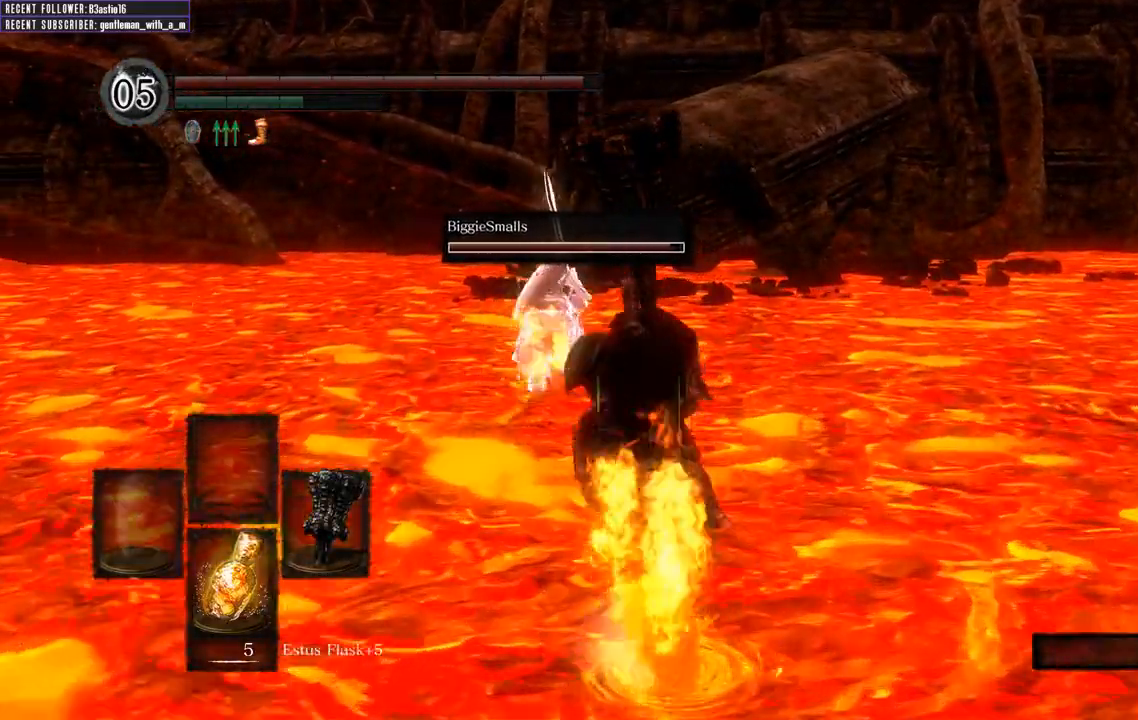
{"buttons": ["B"], "left_stick": "up", "right_stick": "center", "events": []}
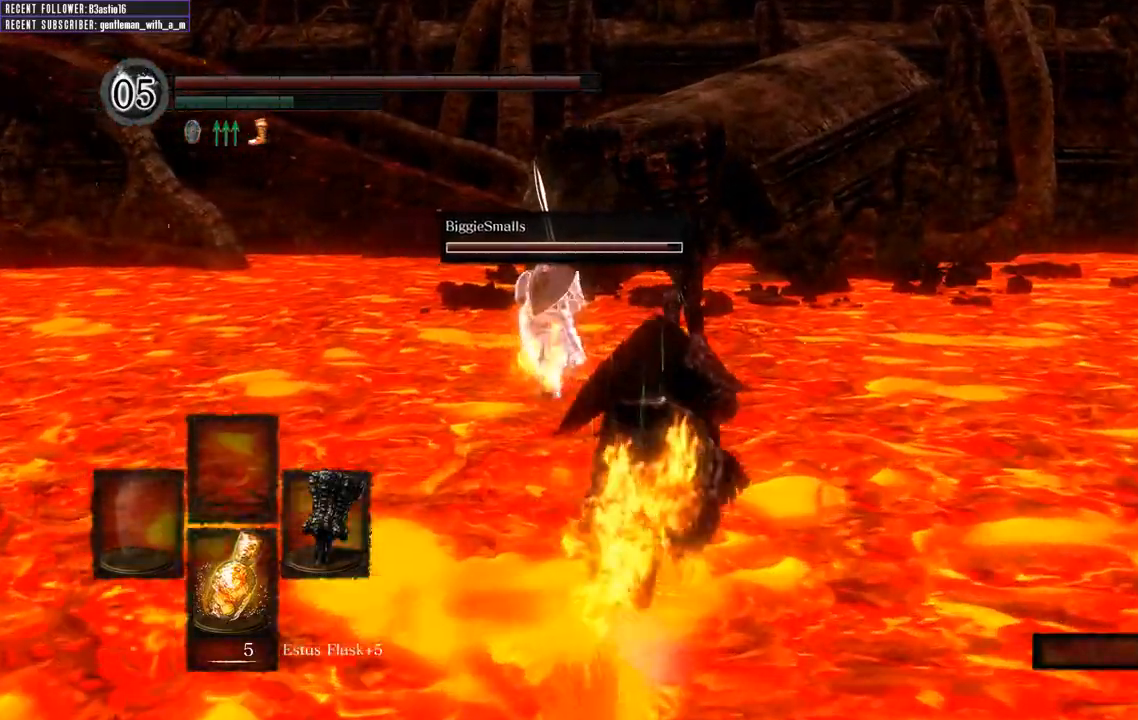
{"buttons": ["B"], "left_stick": "up", "right_stick": "center", "events": []}
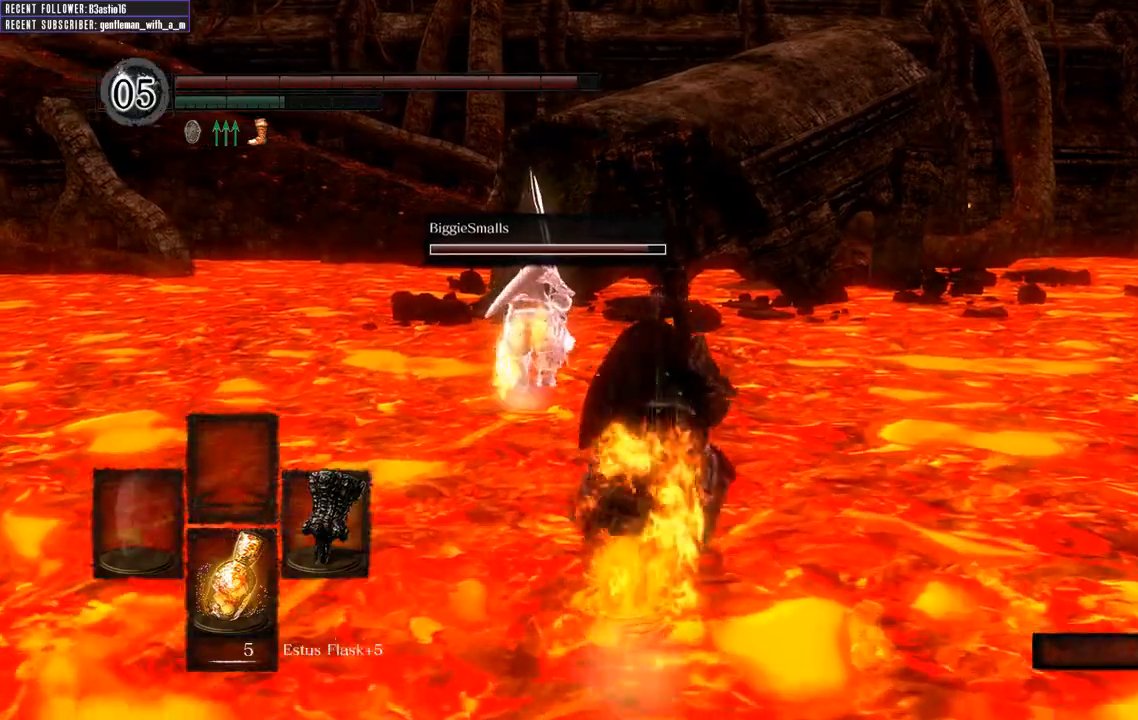
{"buttons": ["B"], "left_stick": "up", "right_stick": "up", "events": [[317, "right_stick", "up"]]}
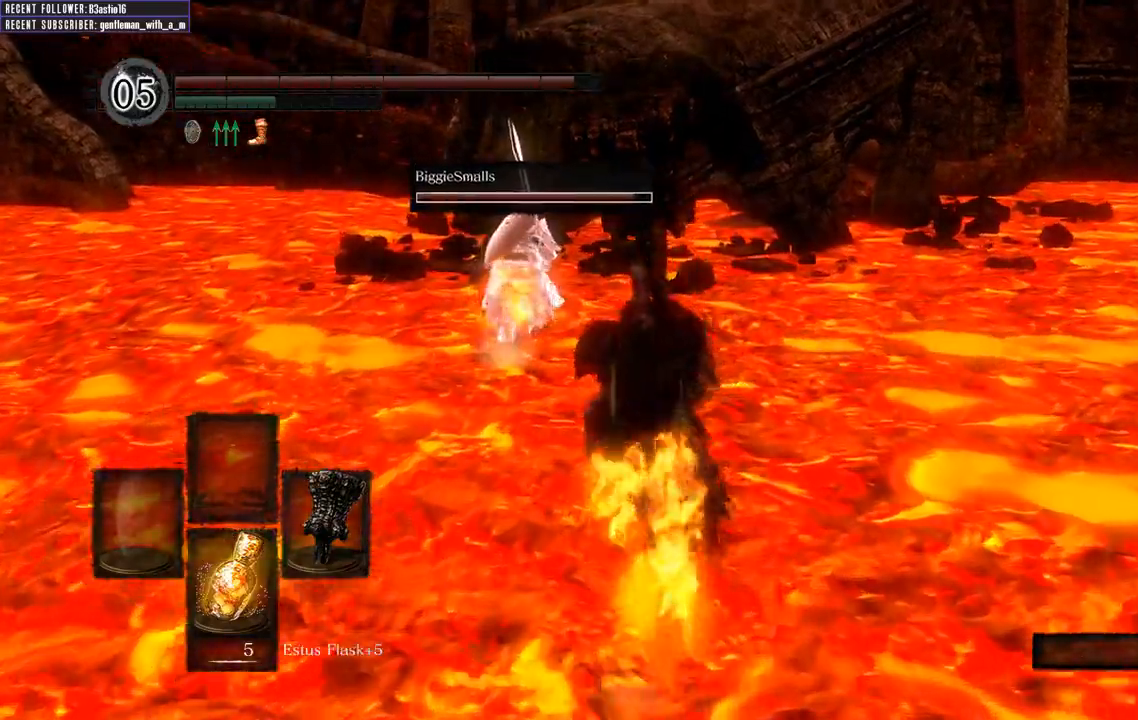
{"buttons": ["B"], "left_stick": "up", "right_stick": "center", "events": [[17, "right_stick", "center"]]}
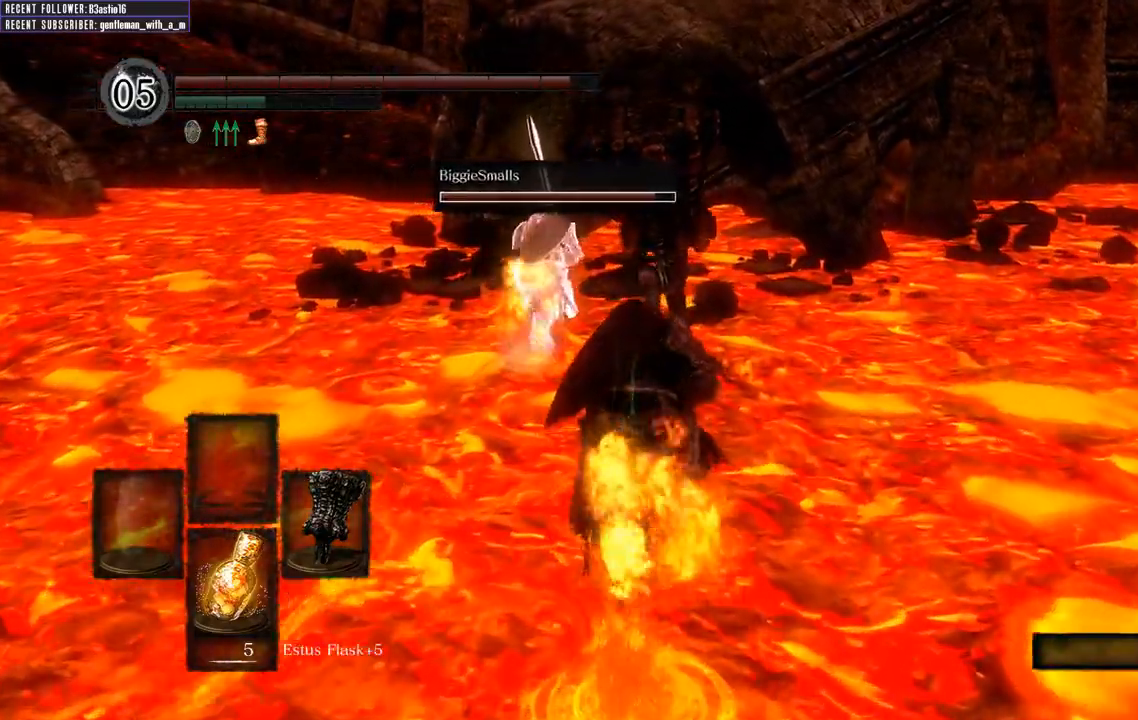
{"buttons": ["B"], "left_stick": "up", "right_stick": "center", "events": []}
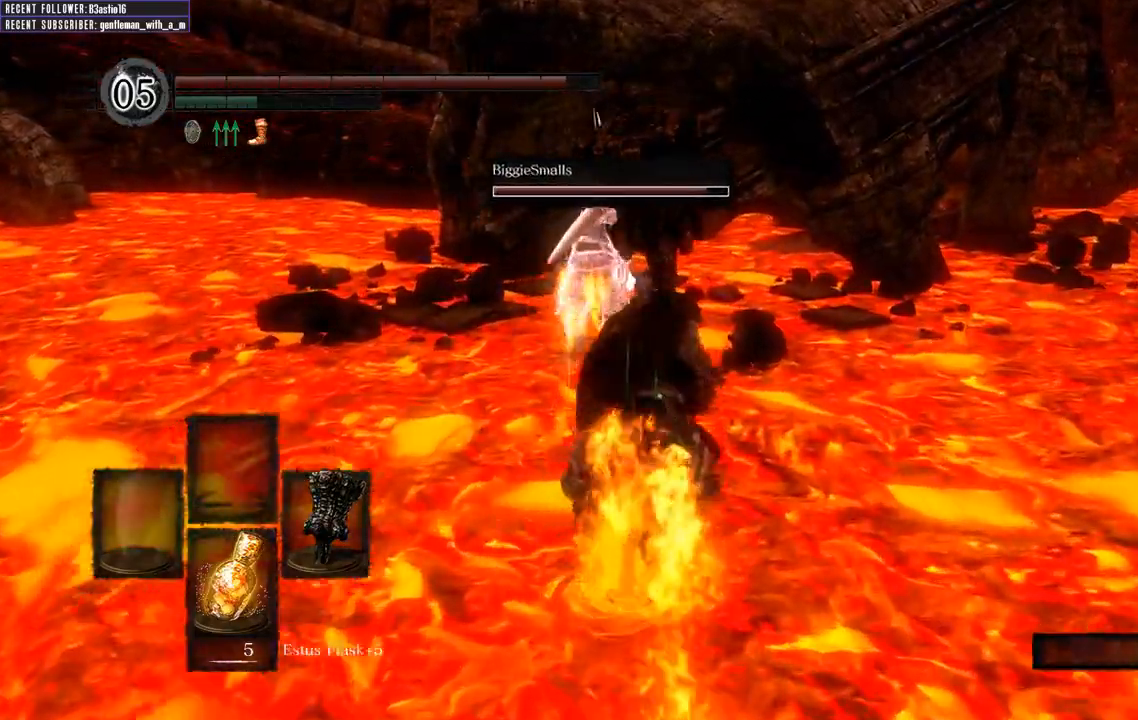
{"buttons": ["B"], "left_stick": "up", "right_stick": "center", "events": []}
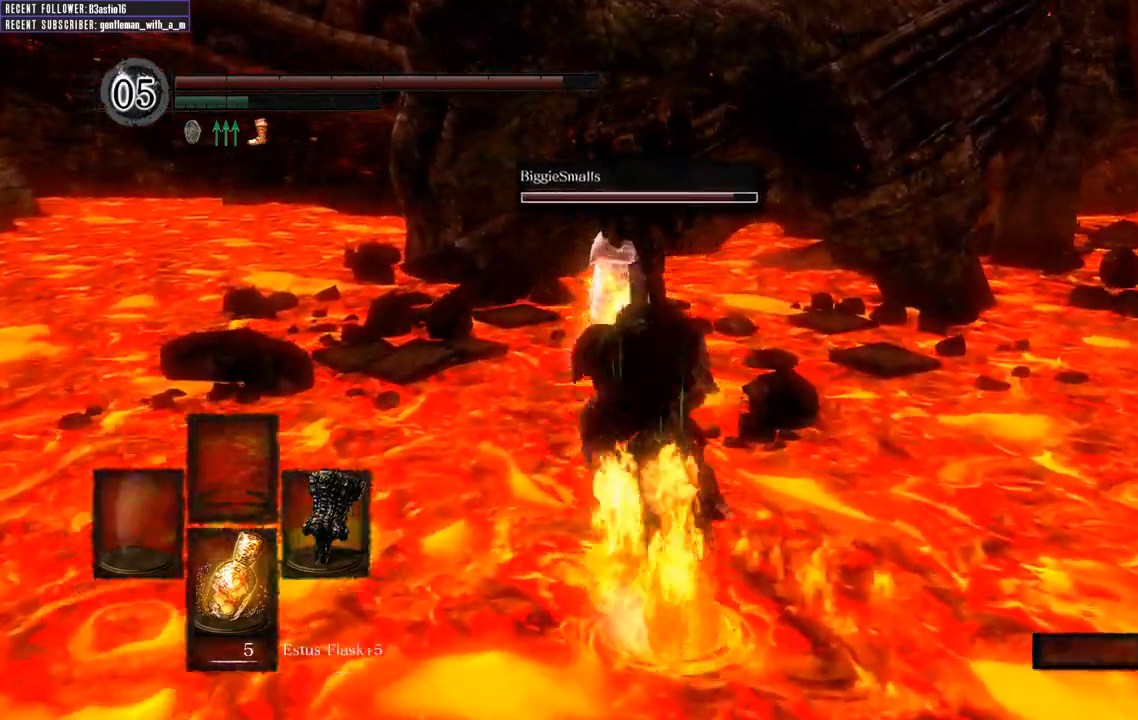
{"buttons": ["B"], "left_stick": "up", "right_stick": "center", "events": []}
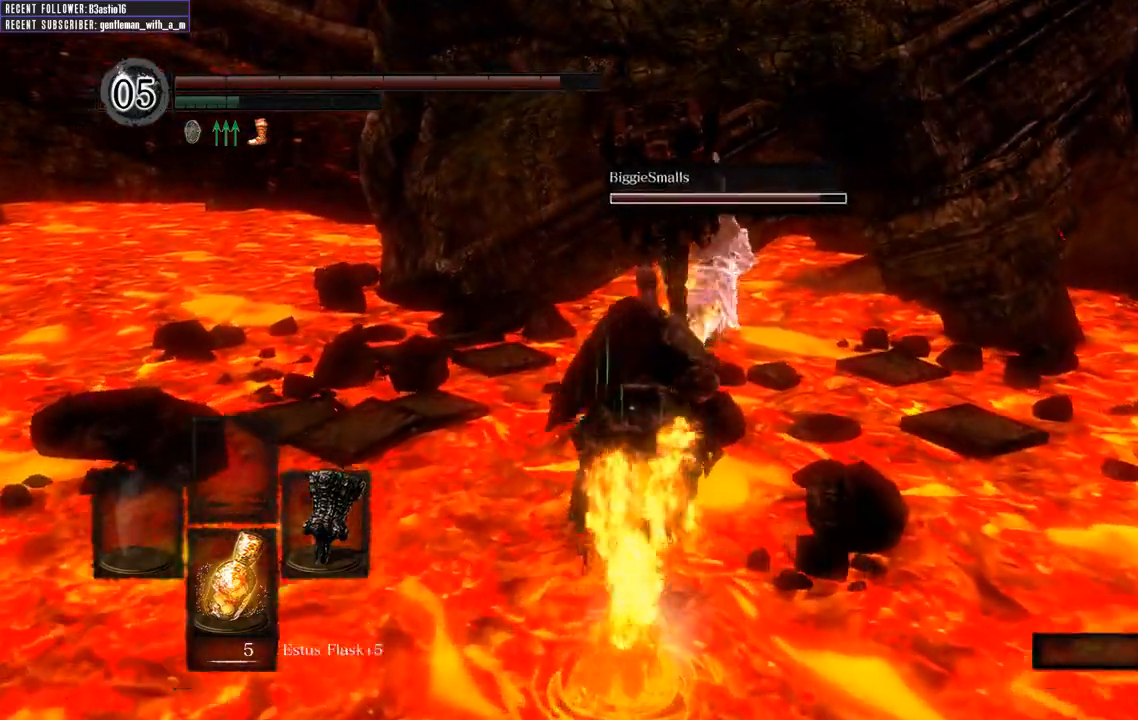
{"buttons": ["B"], "left_stick": "up", "right_stick": "right", "events": [[400, "right_stick", "right"]]}
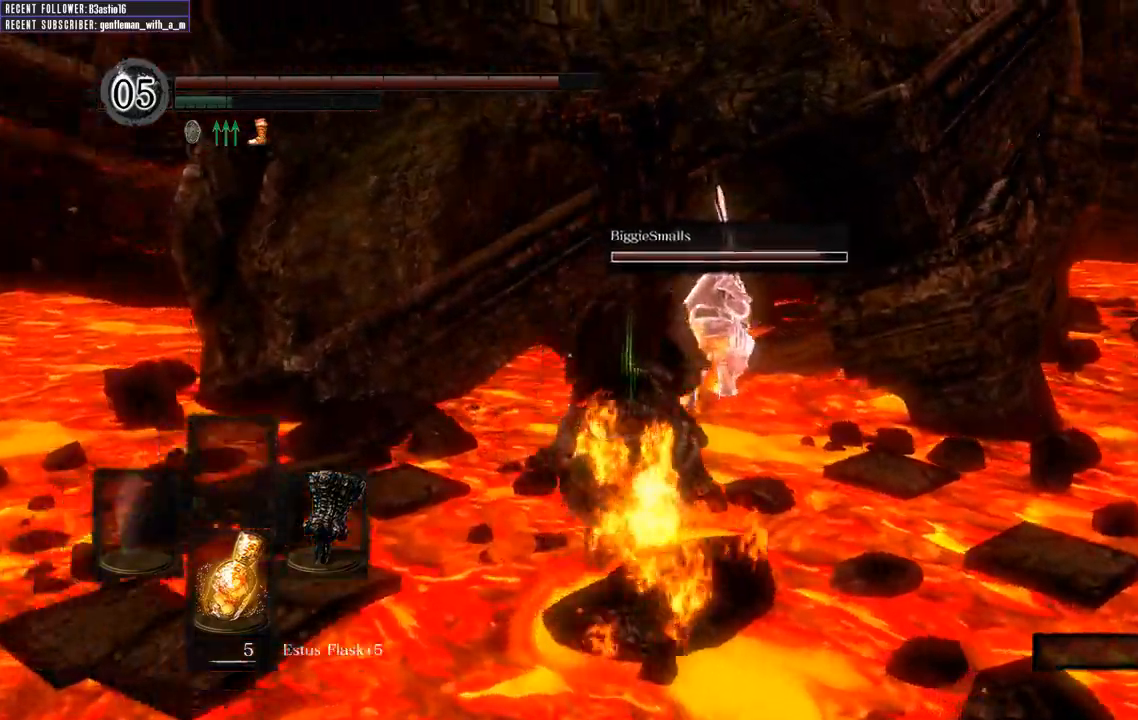
{"buttons": ["B"], "left_stick": "up", "right_stick": "center", "events": [[67, "right_stick", "center"], [233, "right_stick", "right"], [417, "right_stick", "center"]]}
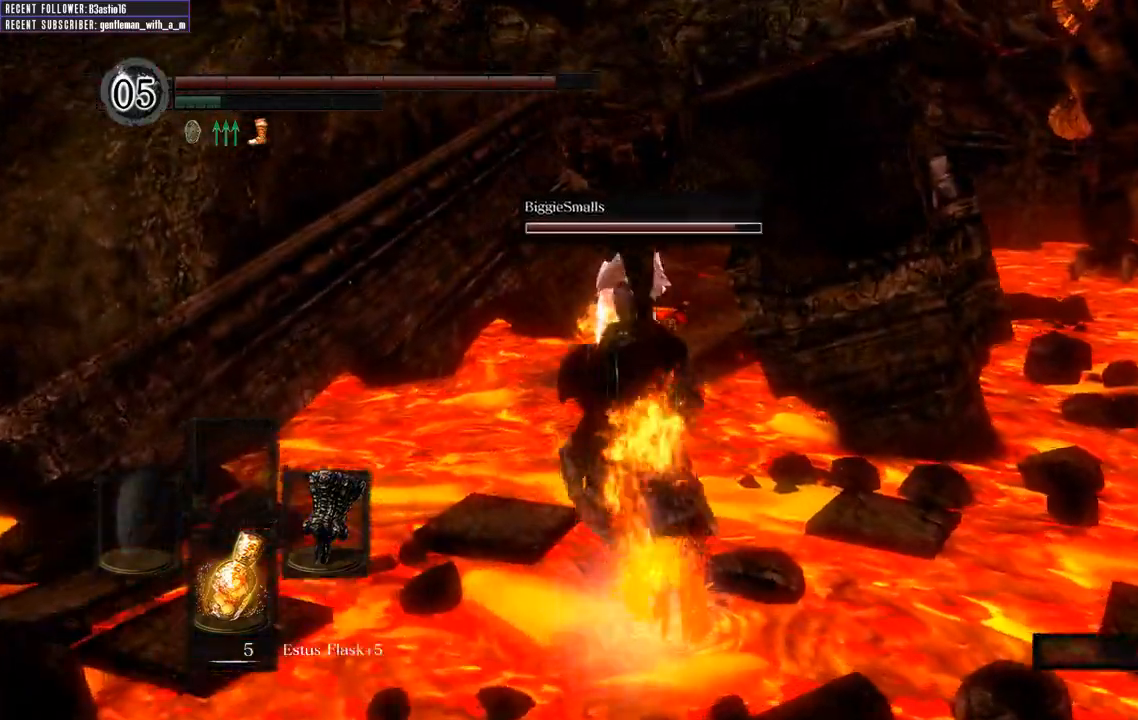
{"buttons": ["B"], "left_stick": "up", "right_stick": "center", "events": [[100, "right_stick", "right"], [233, "right_stick", "center"]]}